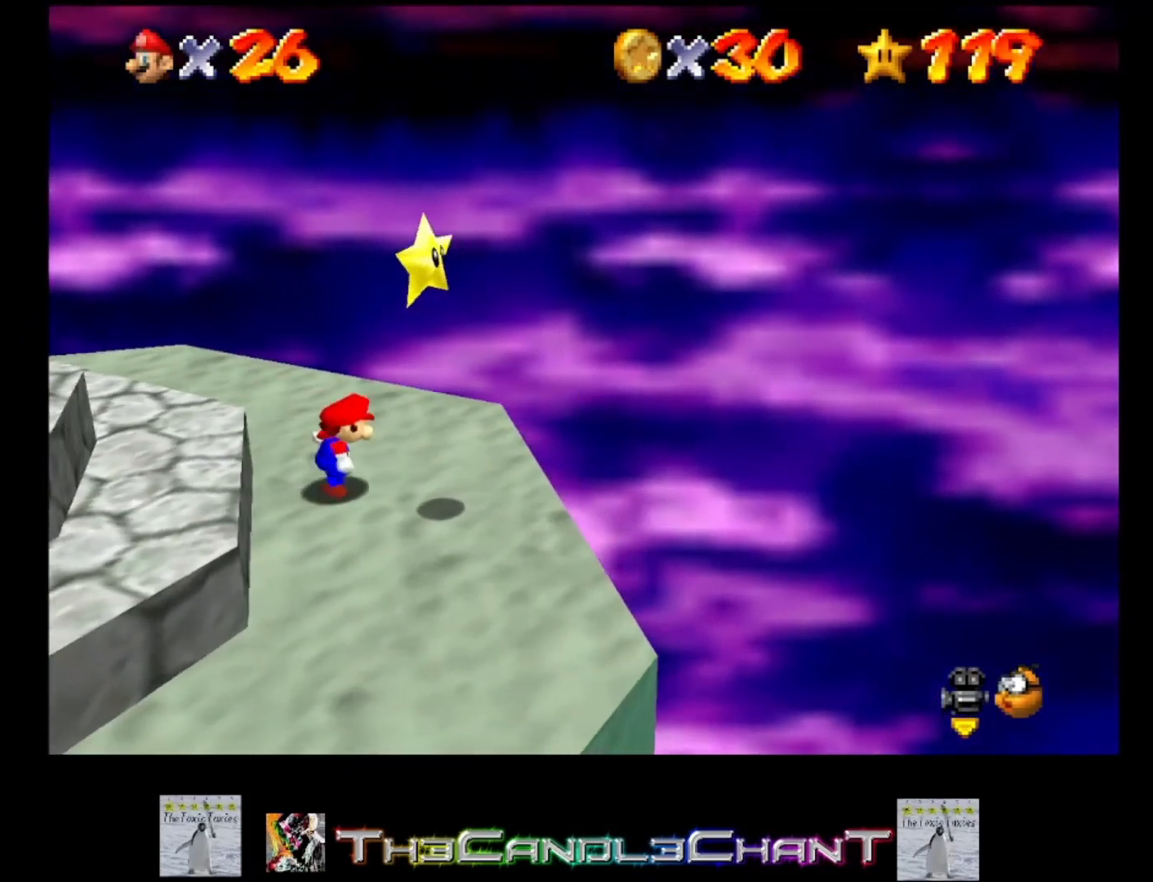
Gameplay with a controller (Xbox layout); each line is a JSON object with the inputs held at the frame after it. "events" lists button and stick changes between this image and that frame as [ms after this image, input, new state], when the widget could be followed in between.
{"buttons": ["A"], "left_stick": "down-right", "right_stick": "center", "events": [[333, "A", "down"], [500, "left_stick", "down-right"]]}
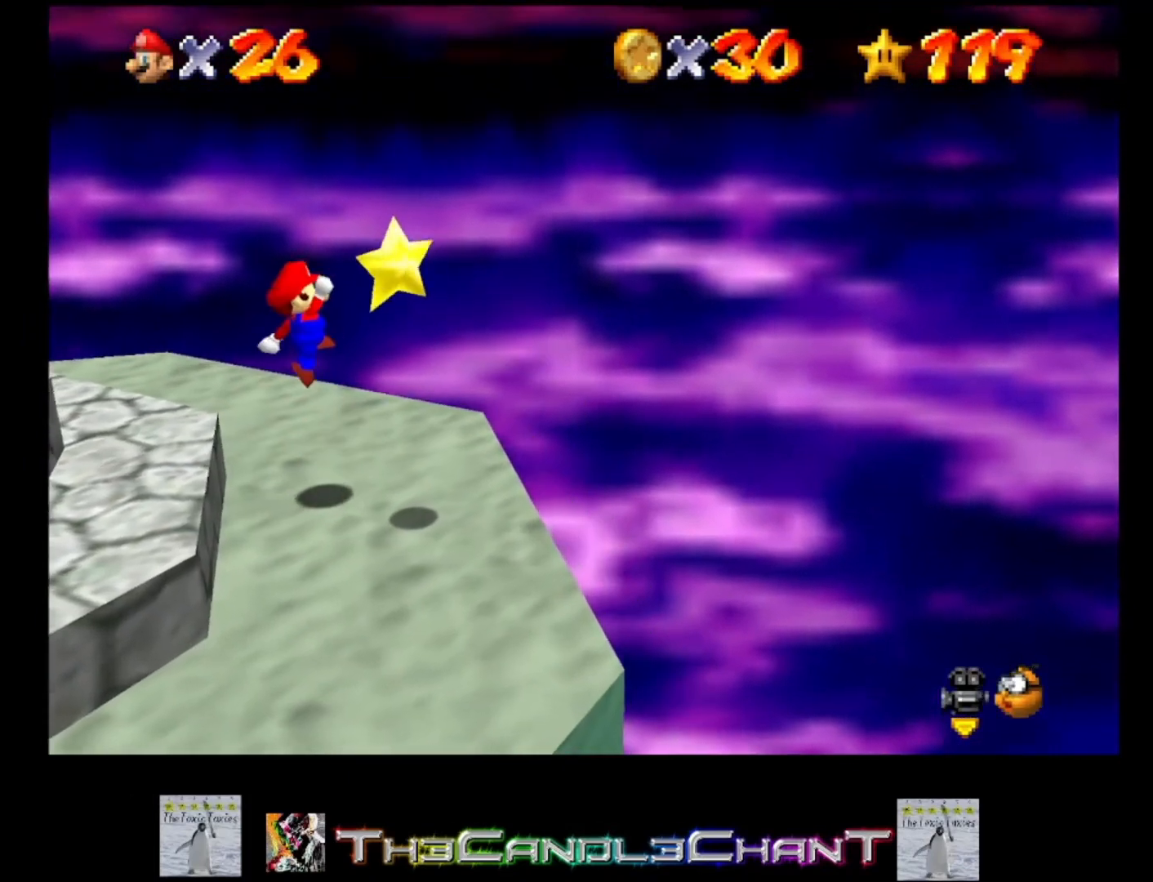
{"buttons": ["A"], "left_stick": "center", "right_stick": "center", "events": [[33, "A", "up"], [267, "left_stick", "center"], [500, "A", "down"]]}
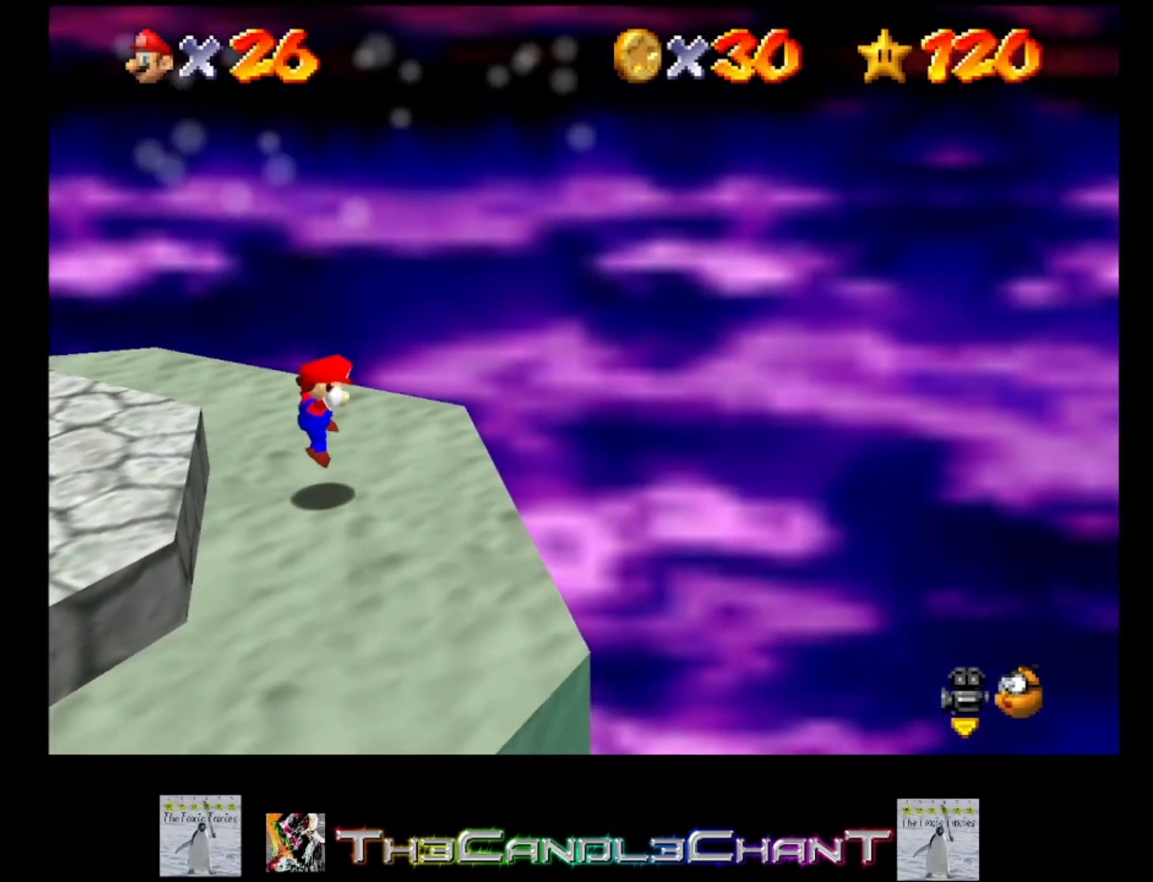
{"buttons": [], "left_stick": "center", "right_stick": "center", "events": [[133, "A", "up"], [200, "A", "down"], [300, "A", "up"], [367, "A", "down"], [433, "X", "down"], [500, "A", "up"], [500, "X", "up"]]}
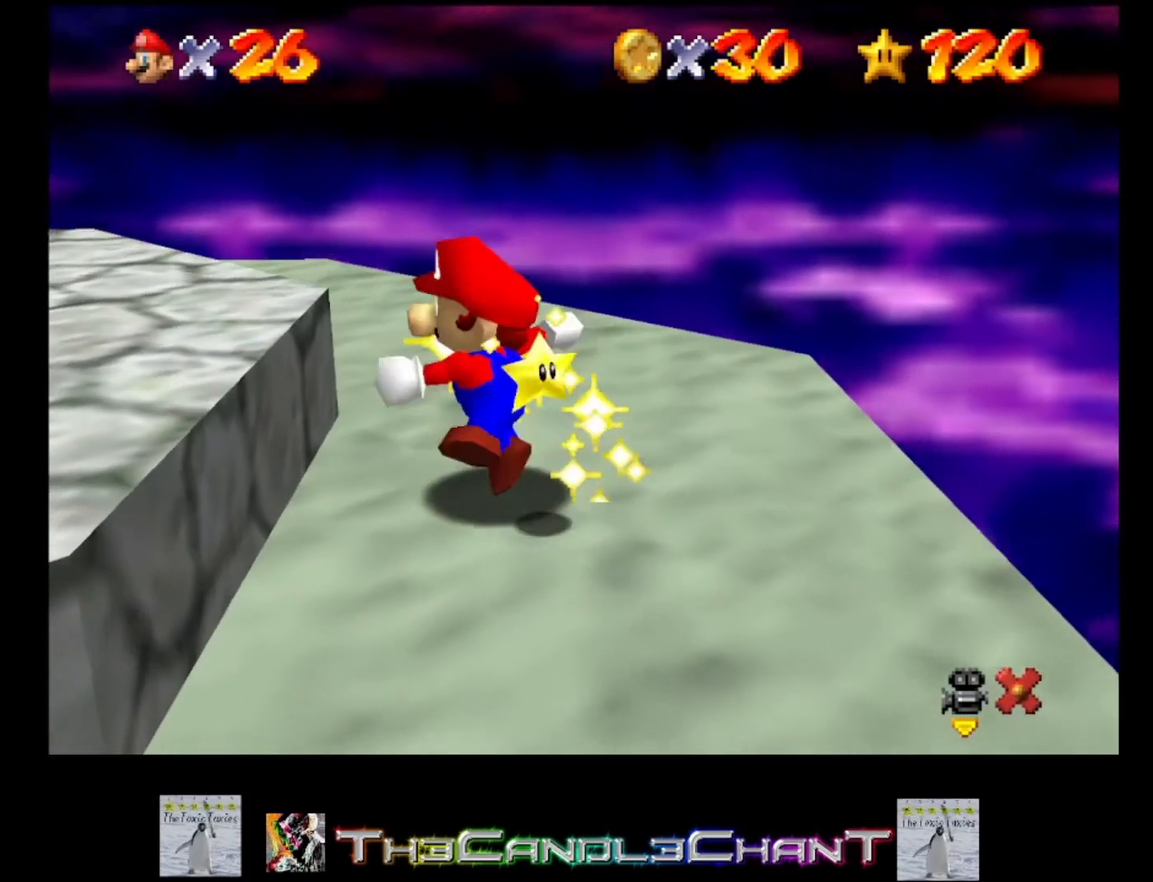
{"buttons": ["A"], "left_stick": "center", "right_stick": "center", "events": [[100, "A", "down"], [100, "X", "down"], [167, "A", "up"], [167, "X", "up"], [267, "A", "down"], [267, "X", "down"], [333, "A", "up"], [367, "X", "up"], [433, "A", "down"], [433, "X", "down"], [500, "X", "up"]]}
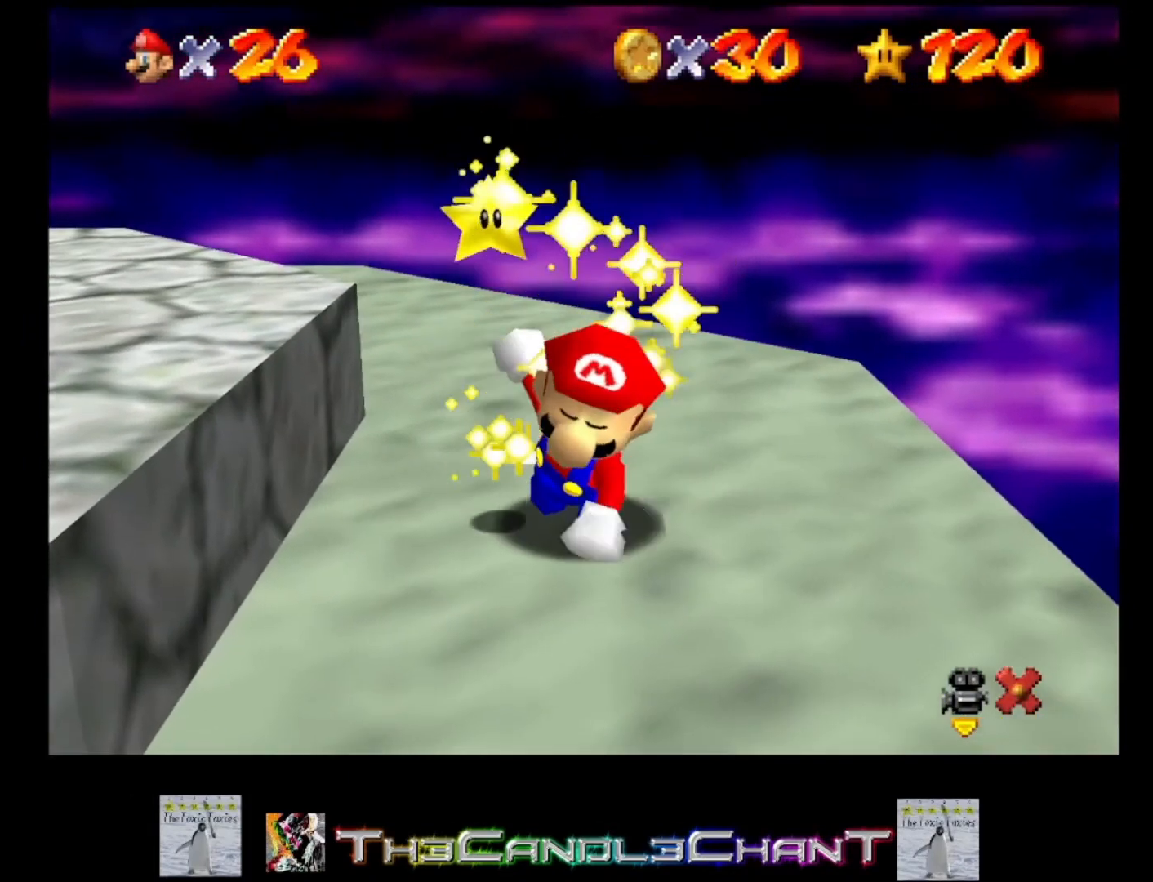
{"buttons": [], "left_stick": "center", "right_stick": "center", "events": [[33, "A", "up"], [100, "A", "down"], [100, "X", "down"], [167, "A", "up"], [167, "X", "up"], [233, "A", "down"], [233, "X", "down"], [333, "A", "up"], [333, "X", "up"], [400, "A", "down"], [400, "X", "down"], [500, "A", "up"], [500, "X", "up"]]}
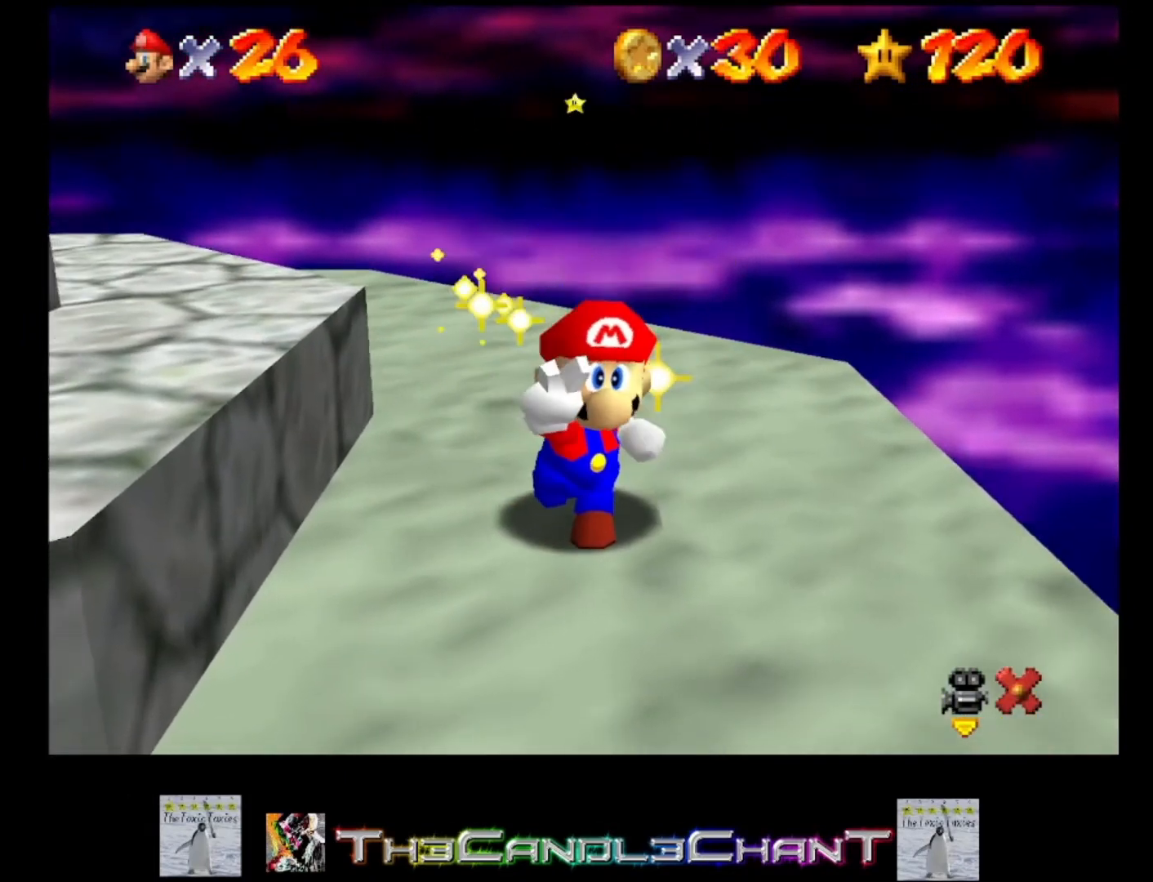
{"buttons": ["X"], "left_stick": "center", "right_stick": "center", "events": [[67, "A", "down"], [67, "X", "down"], [167, "A", "up"], [167, "X", "up"], [233, "A", "down"], [233, "X", "down"], [367, "A", "up"], [367, "X", "up"], [433, "A", "down"], [433, "X", "down"], [500, "A", "up"]]}
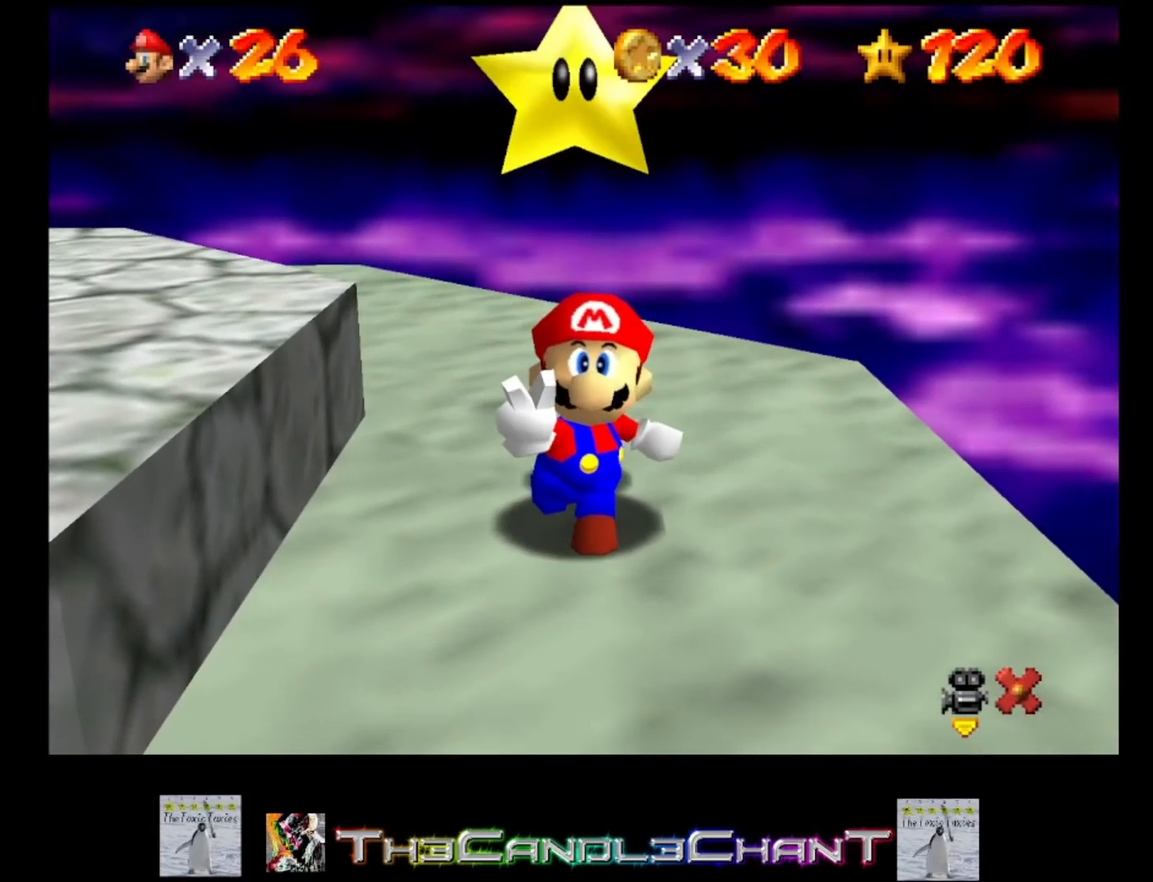
{"buttons": ["A", "X"], "left_stick": "center", "right_stick": "center", "events": [[33, "X", "up"], [100, "A", "down"], [100, "X", "down"], [200, "A", "up"], [200, "X", "up"], [267, "A", "down"], [267, "X", "down"], [367, "A", "up"], [367, "X", "up"], [433, "A", "down"], [433, "X", "down"]]}
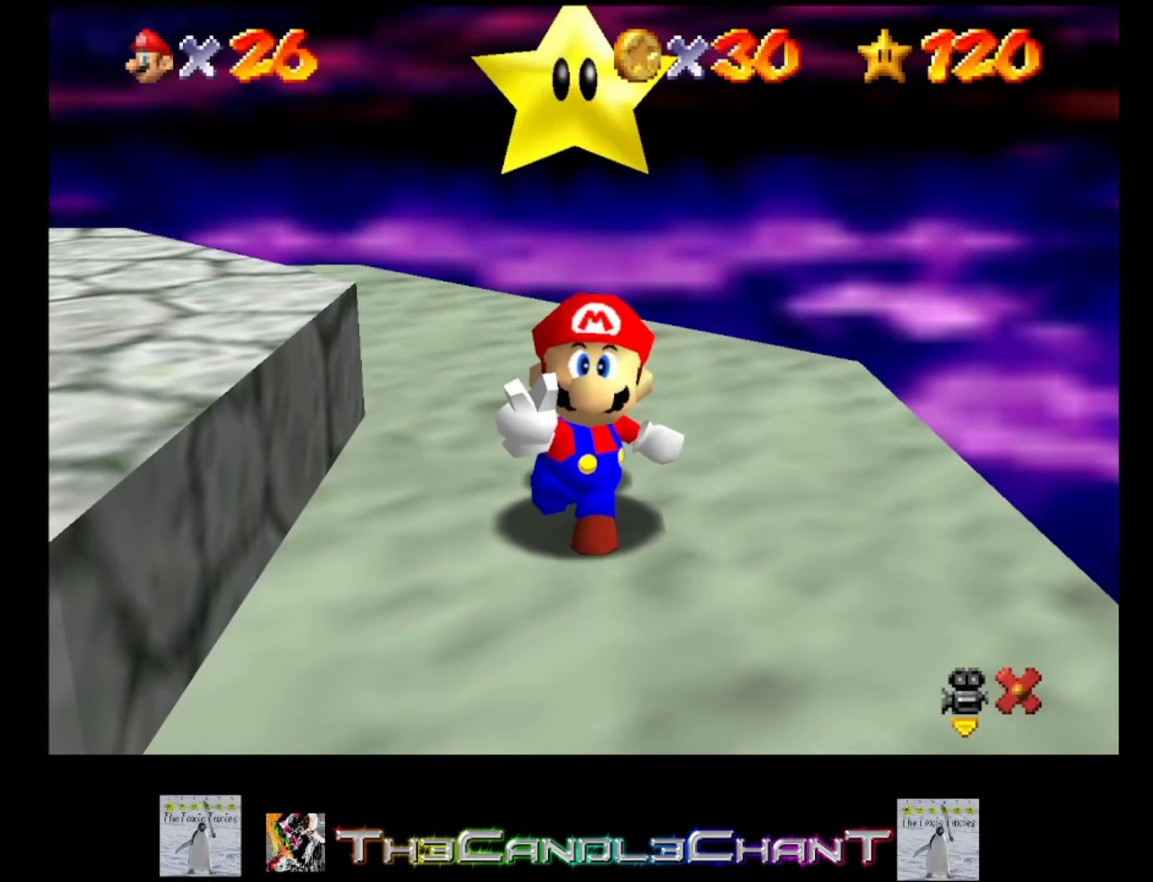
{"buttons": [], "left_stick": "center", "right_stick": "center", "events": [[33, "A", "up"], [33, "X", "up"], [100, "X", "down"], [233, "X", "up"], [333, "A", "down"], [333, "X", "down"], [400, "A", "up"], [433, "X", "up"]]}
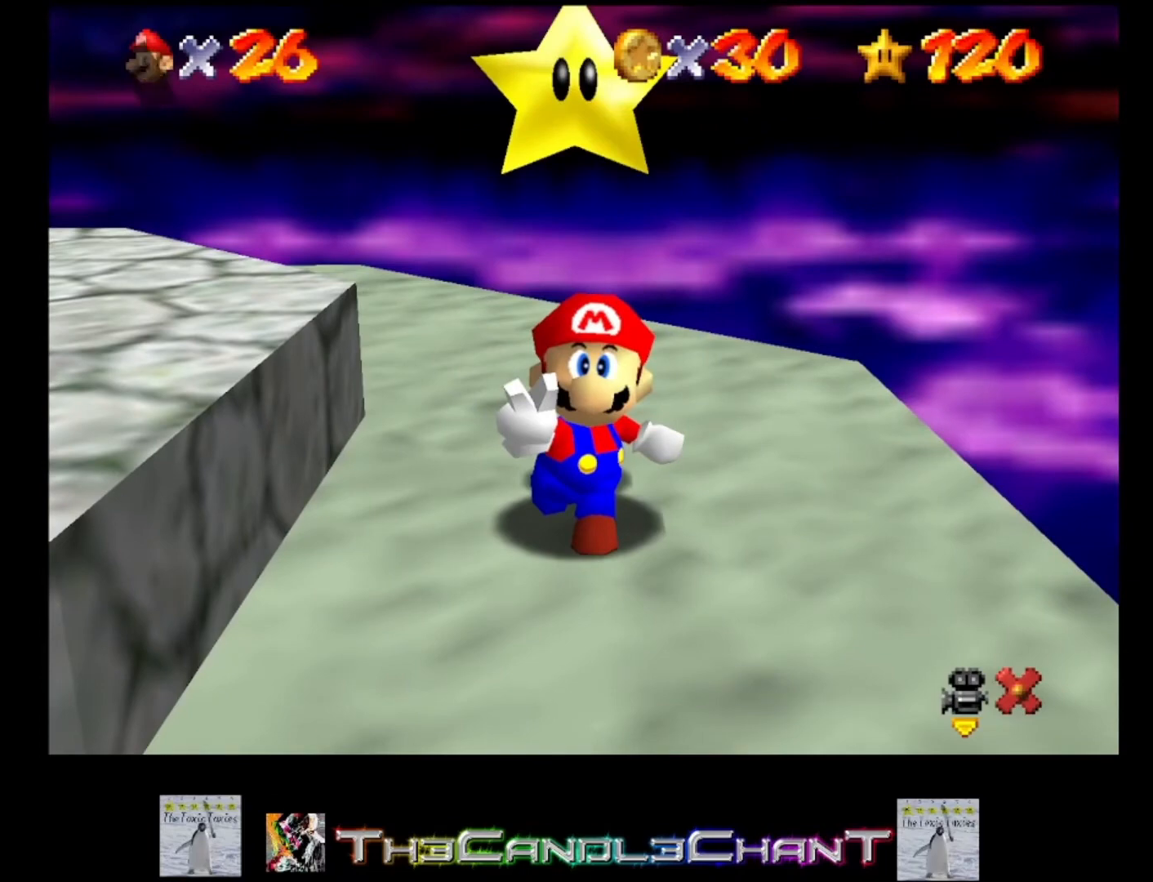
{"buttons": ["A", "X"], "left_stick": "center", "right_stick": "center", "events": [[33, "A", "down"], [33, "X", "down"], [100, "A", "up"], [100, "X", "up"], [167, "A", "down"], [200, "X", "down"], [300, "A", "up"], [300, "X", "up"], [333, "A", "down"], [333, "X", "down"], [433, "X", "up"], [467, "A", "up"], [500, "A", "down"], [500, "X", "down"]]}
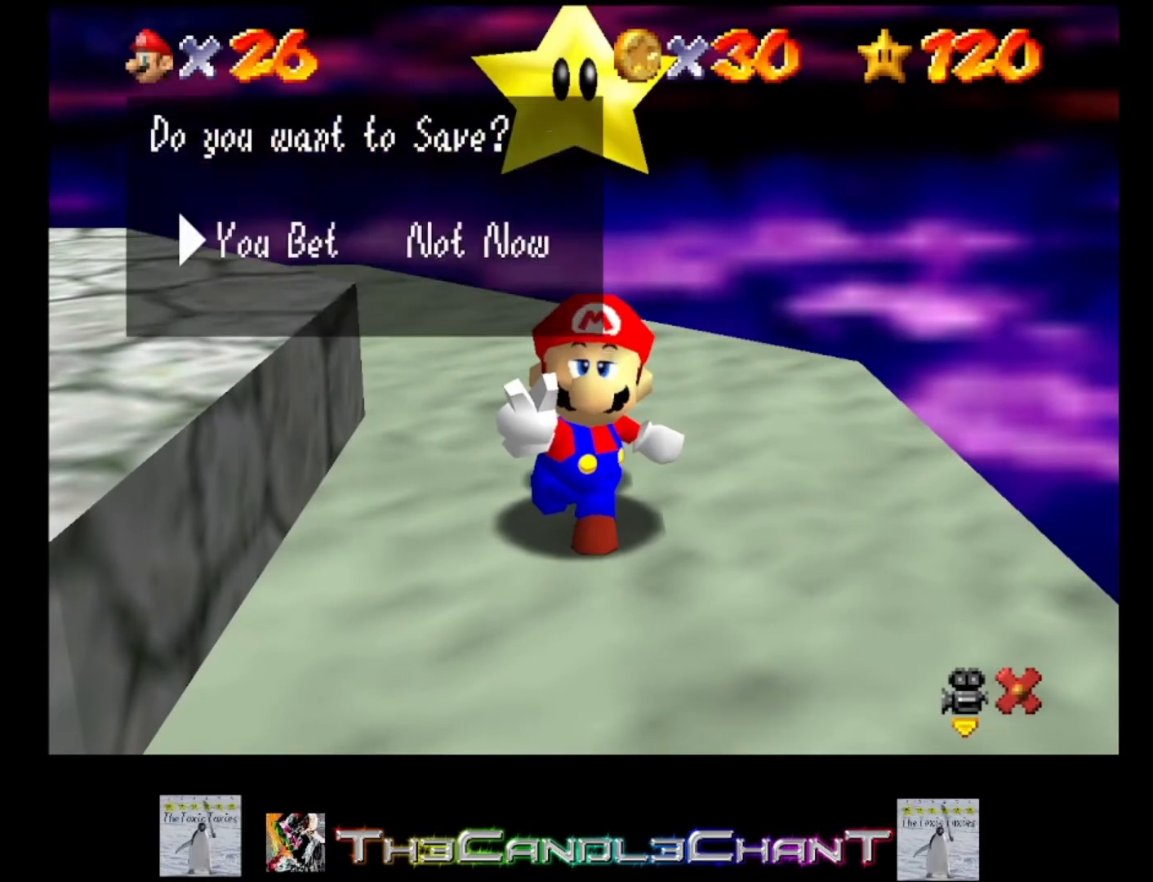
{"buttons": [], "left_stick": "center", "right_stick": "center", "events": [[100, "A", "up"], [100, "X", "up"], [167, "A", "down"], [167, "X", "down"], [267, "A", "up"], [267, "X", "up"], [367, "A", "down"], [367, "X", "down"], [433, "X", "up"], [467, "A", "up"]]}
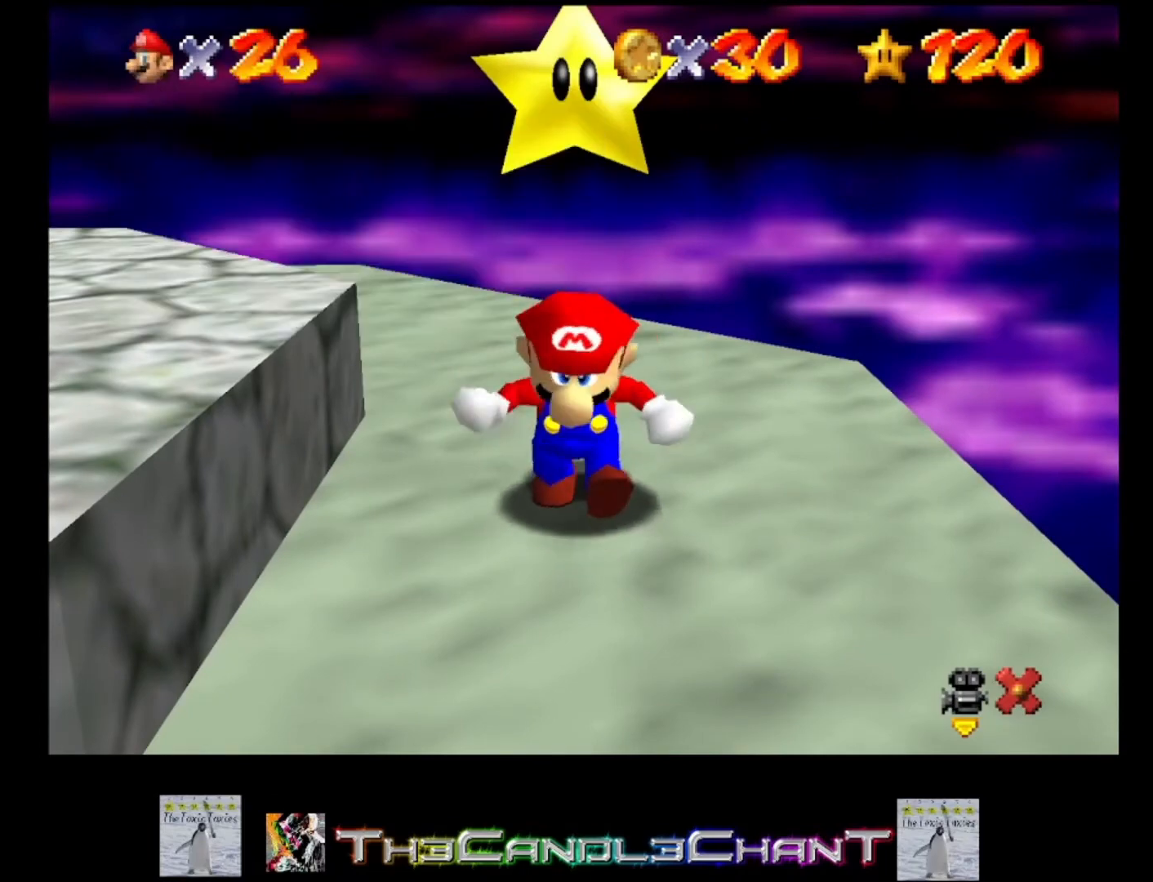
{"buttons": [], "left_stick": "center", "right_stick": "center", "events": [[33, "A", "down"], [33, "X", "down"], [133, "A", "up"], [167, "X", "up"]]}
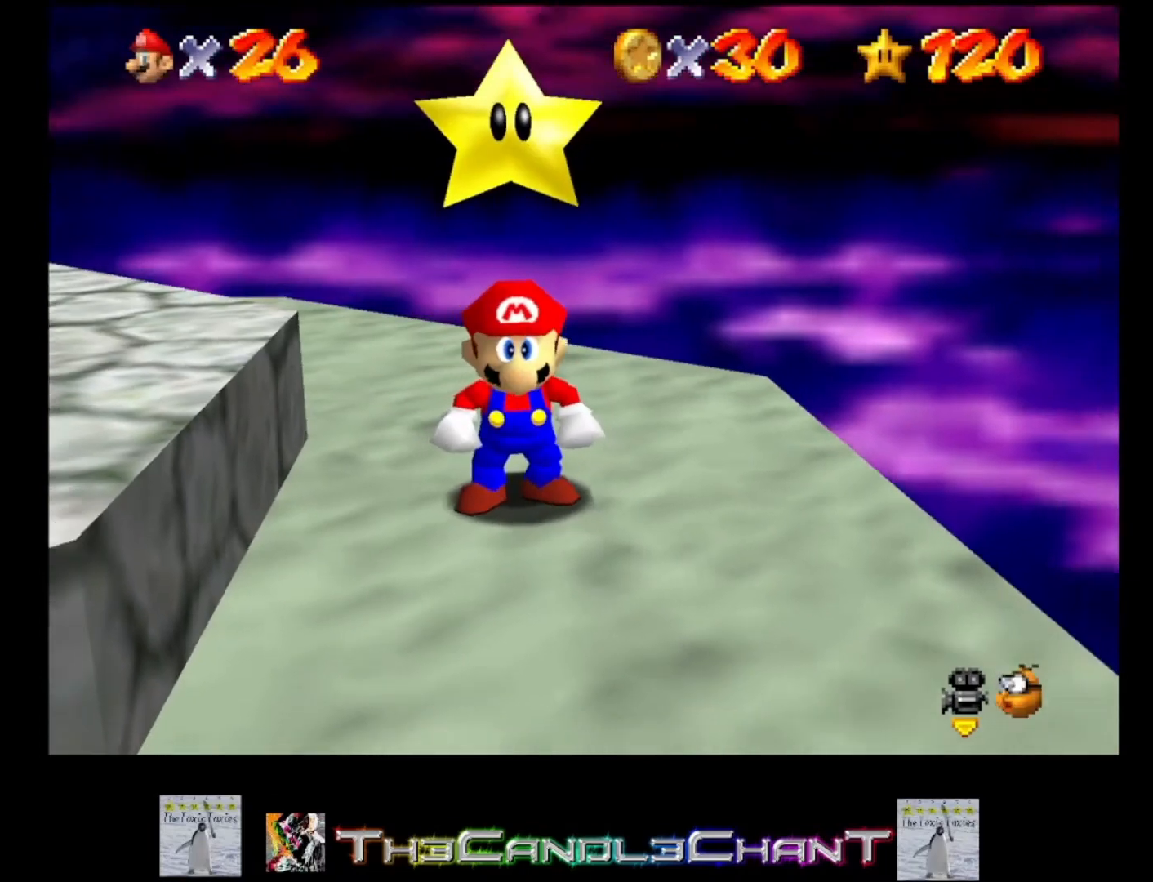
{"buttons": ["A"], "left_stick": "down-left", "right_stick": "center", "events": [[100, "left_stick", "left"], [200, "A", "down"], [500, "left_stick", "down-left"]]}
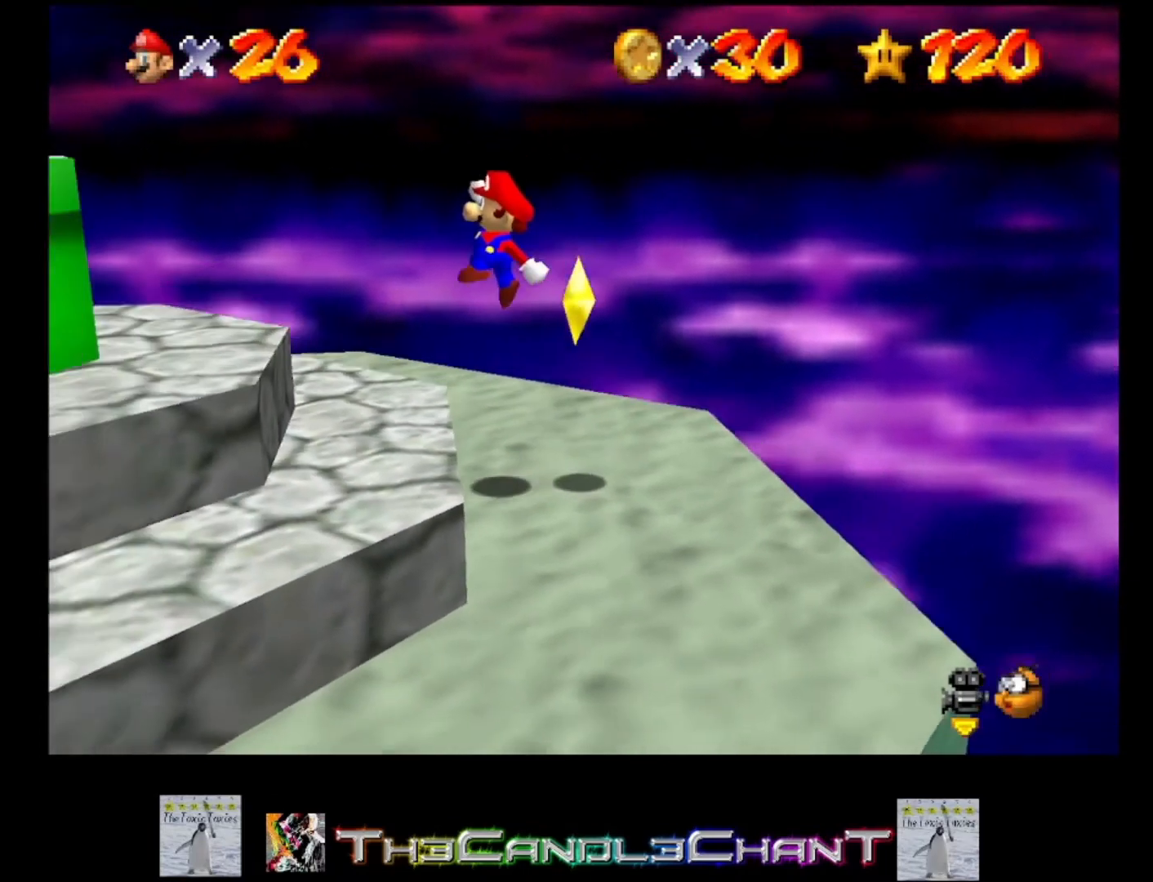
{"buttons": [], "left_stick": "down-left", "right_stick": "center", "events": [[33, "X", "down"], [200, "A", "up"], [333, "X", "up"]]}
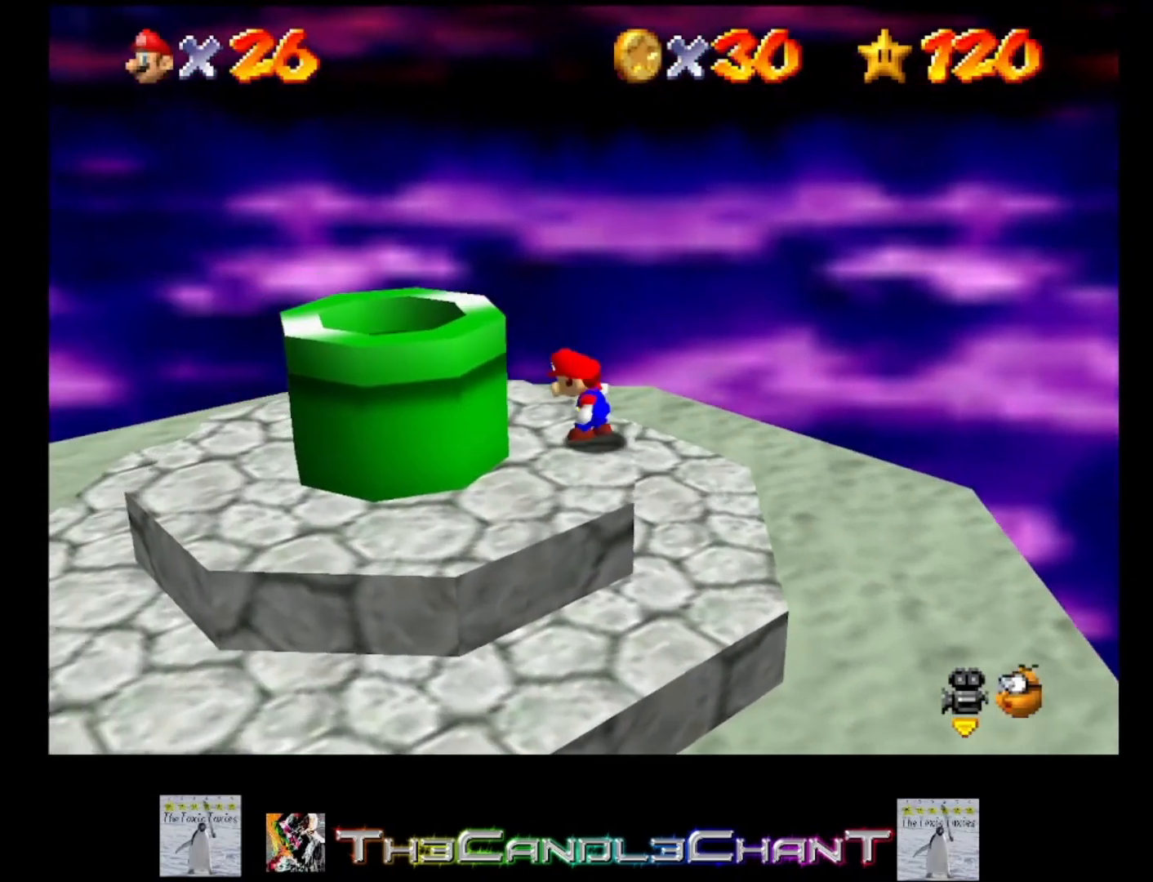
{"buttons": ["A"], "left_stick": "down", "right_stick": "center", "events": [[33, "left_stick", "center"], [100, "A", "down"], [433, "left_stick", "down"]]}
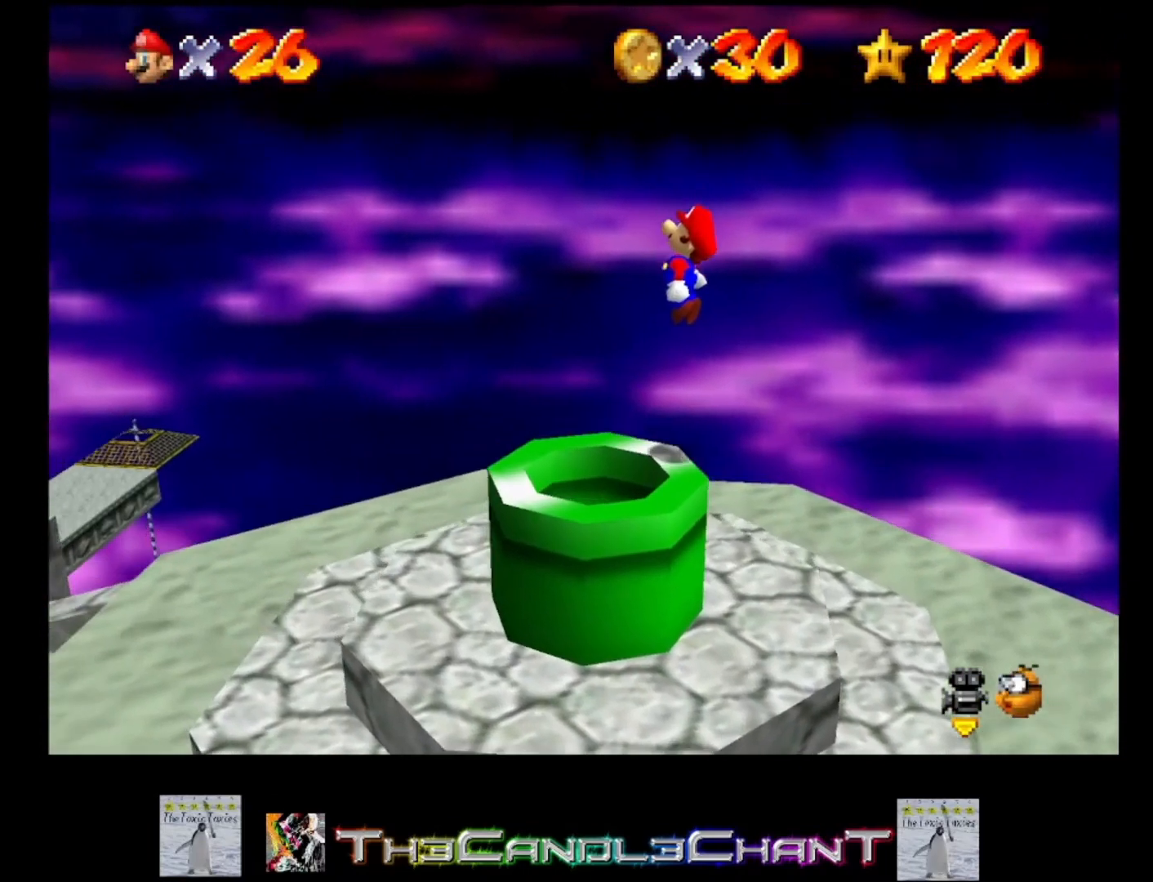
{"buttons": [], "left_stick": "center", "right_stick": "center", "events": [[33, "X", "down"], [267, "A", "up"], [300, "X", "up"], [367, "left_stick", "center"]]}
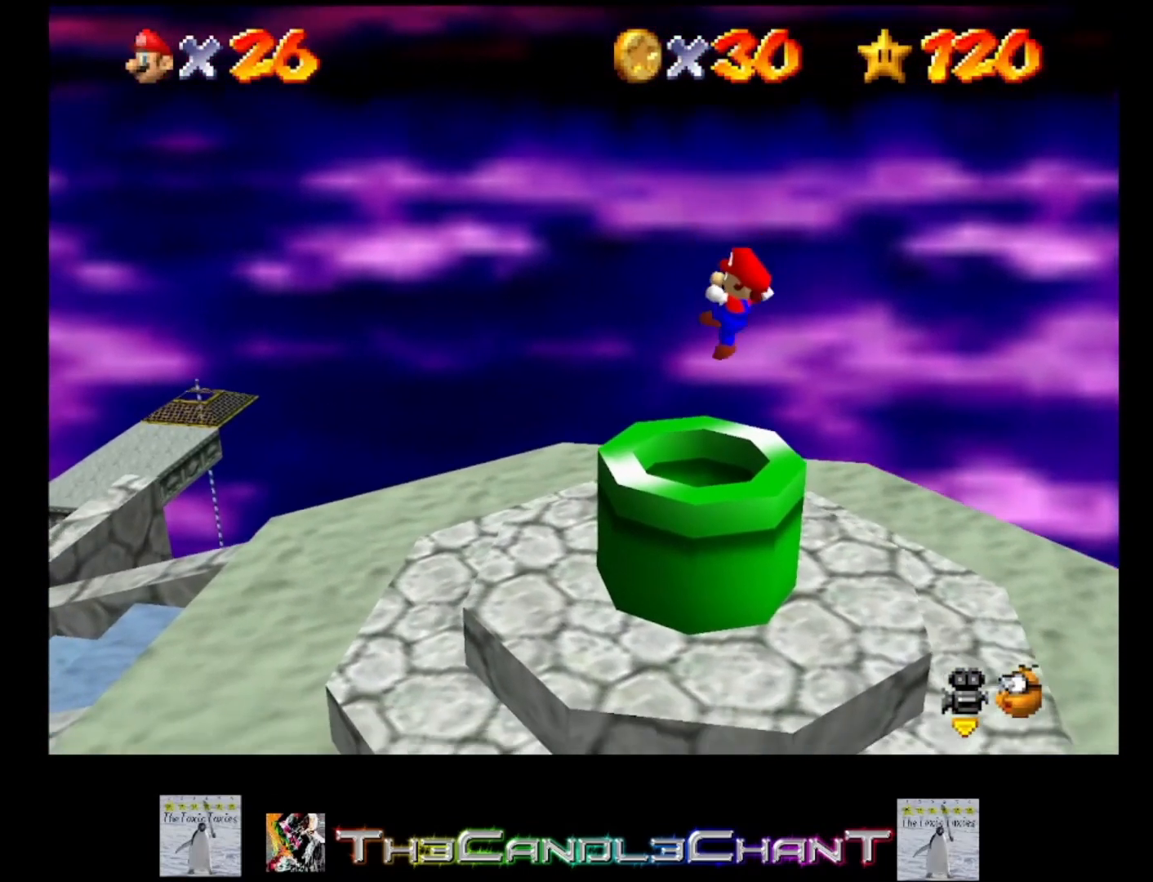
{"buttons": ["A", "X"], "left_stick": "center", "right_stick": "center", "events": [[100, "left_stick", "left"], [367, "left_stick", "center"], [433, "A", "down"], [467, "X", "down"]]}
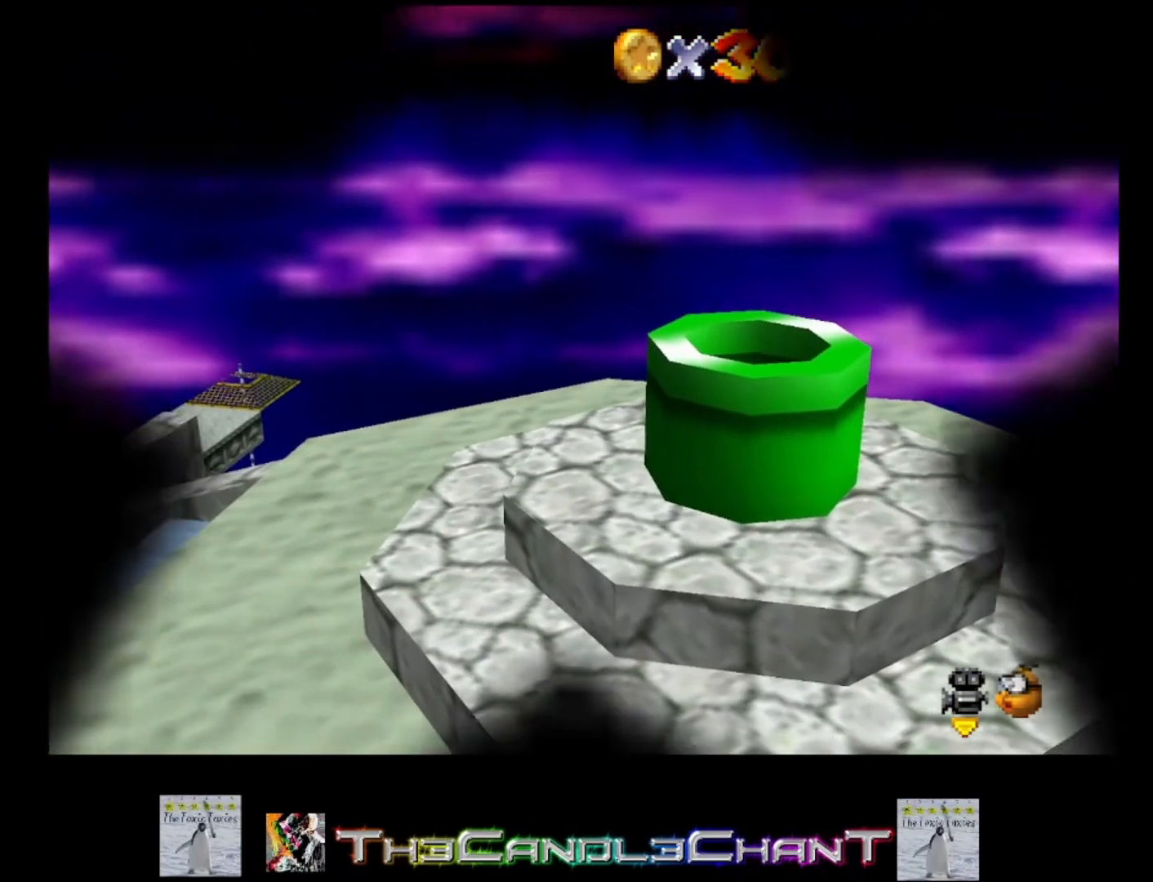
{"buttons": ["A", "X"], "left_stick": "center", "right_stick": "center", "events": [[67, "A", "up"], [67, "X", "up"], [100, "A", "down"], [133, "X", "down"], [233, "A", "up"], [233, "X", "up"], [300, "A", "down"], [300, "X", "down"], [400, "A", "up"], [400, "X", "up"], [467, "A", "down"], [467, "X", "down"]]}
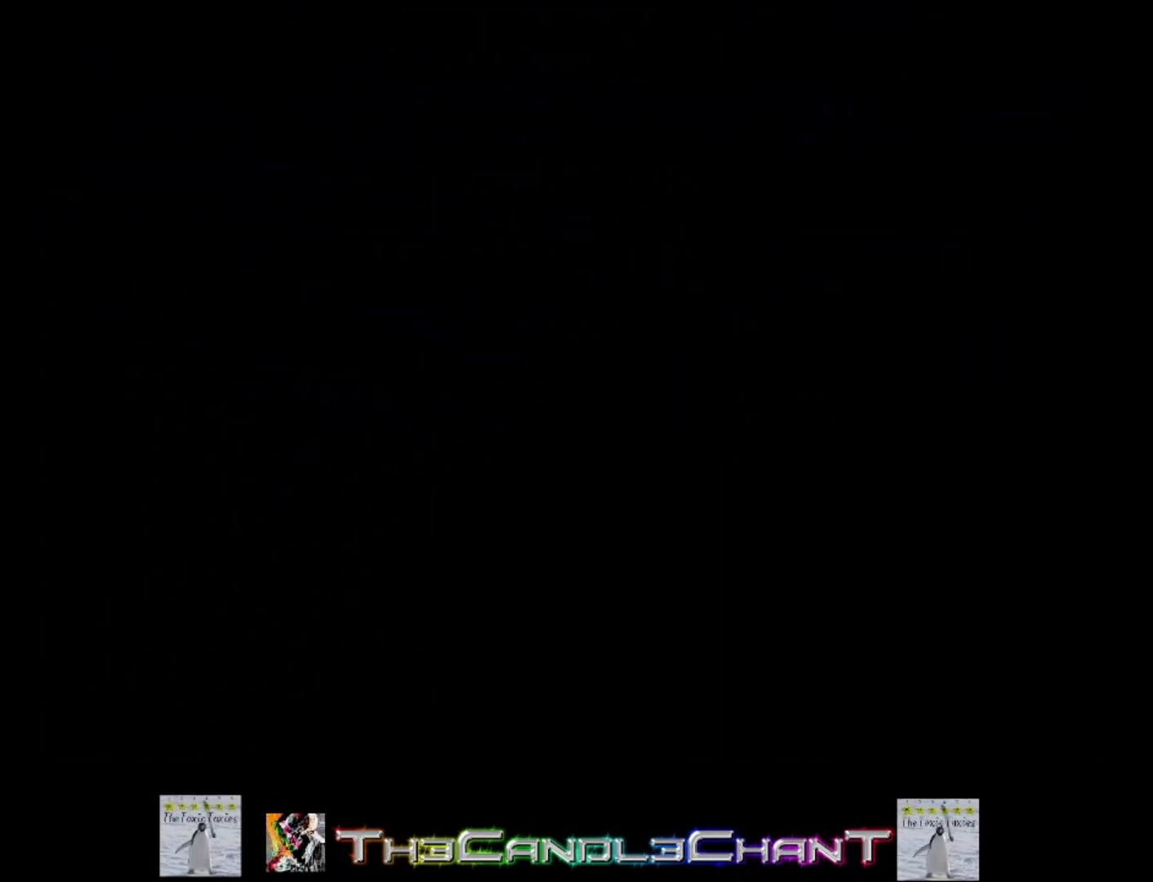
{"buttons": [], "left_stick": "center", "right_stick": "center", "events": [[233, "A", "up"], [233, "X", "up"]]}
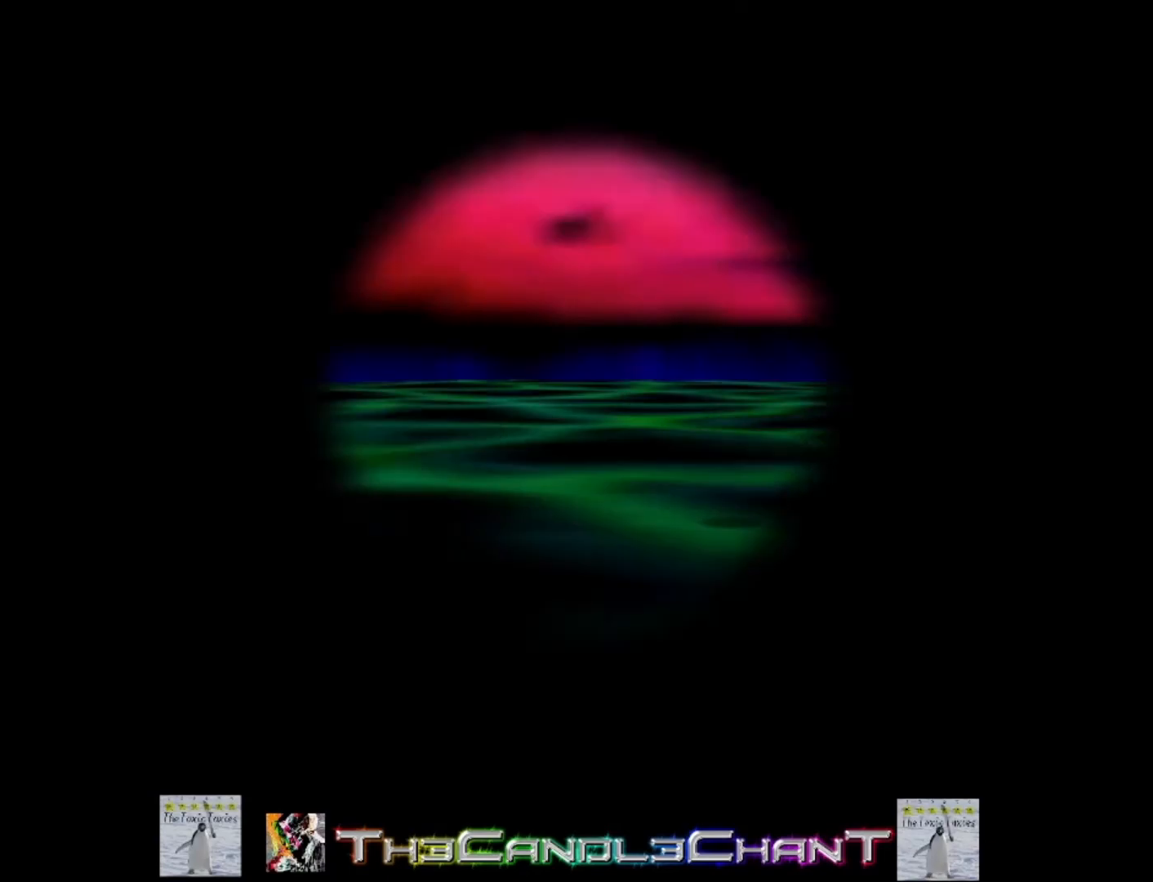
{"buttons": [], "left_stick": "center", "right_stick": "center", "events": []}
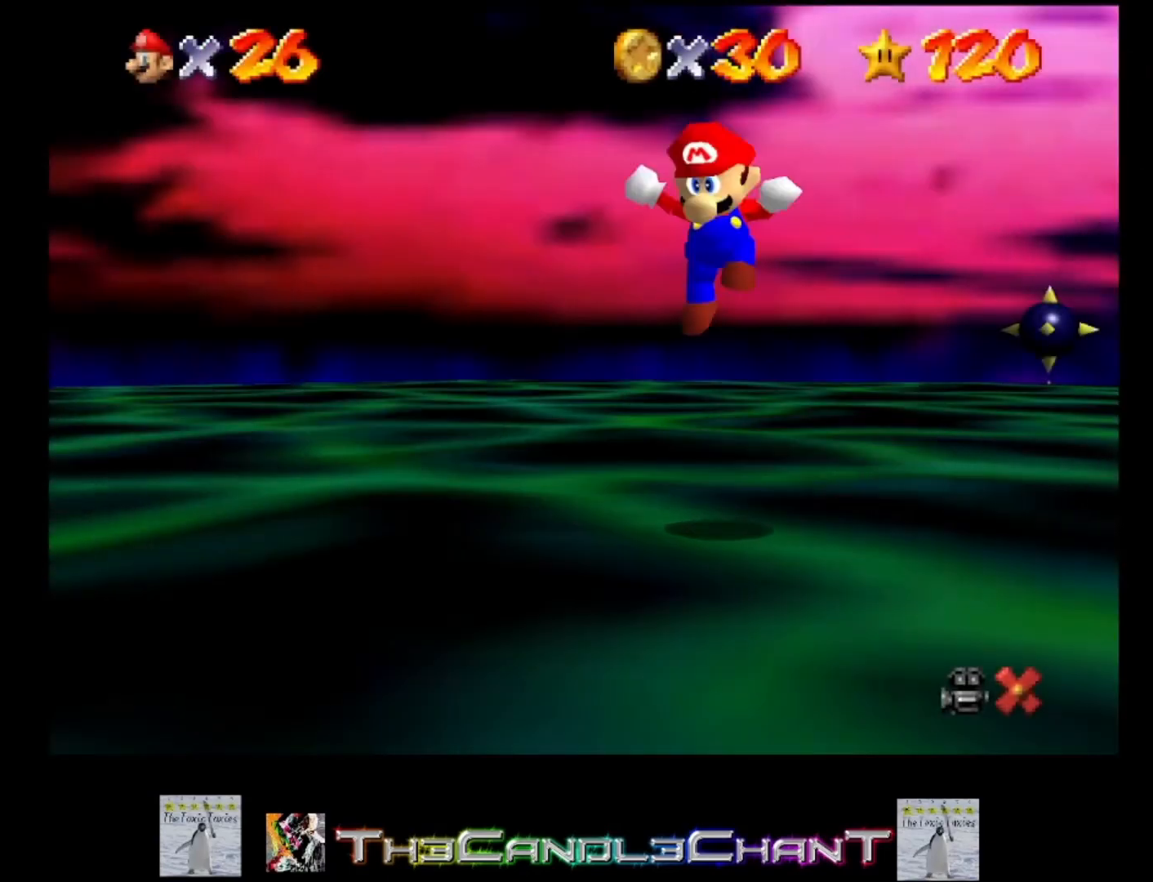
{"buttons": [], "left_stick": "center", "right_stick": "center", "events": []}
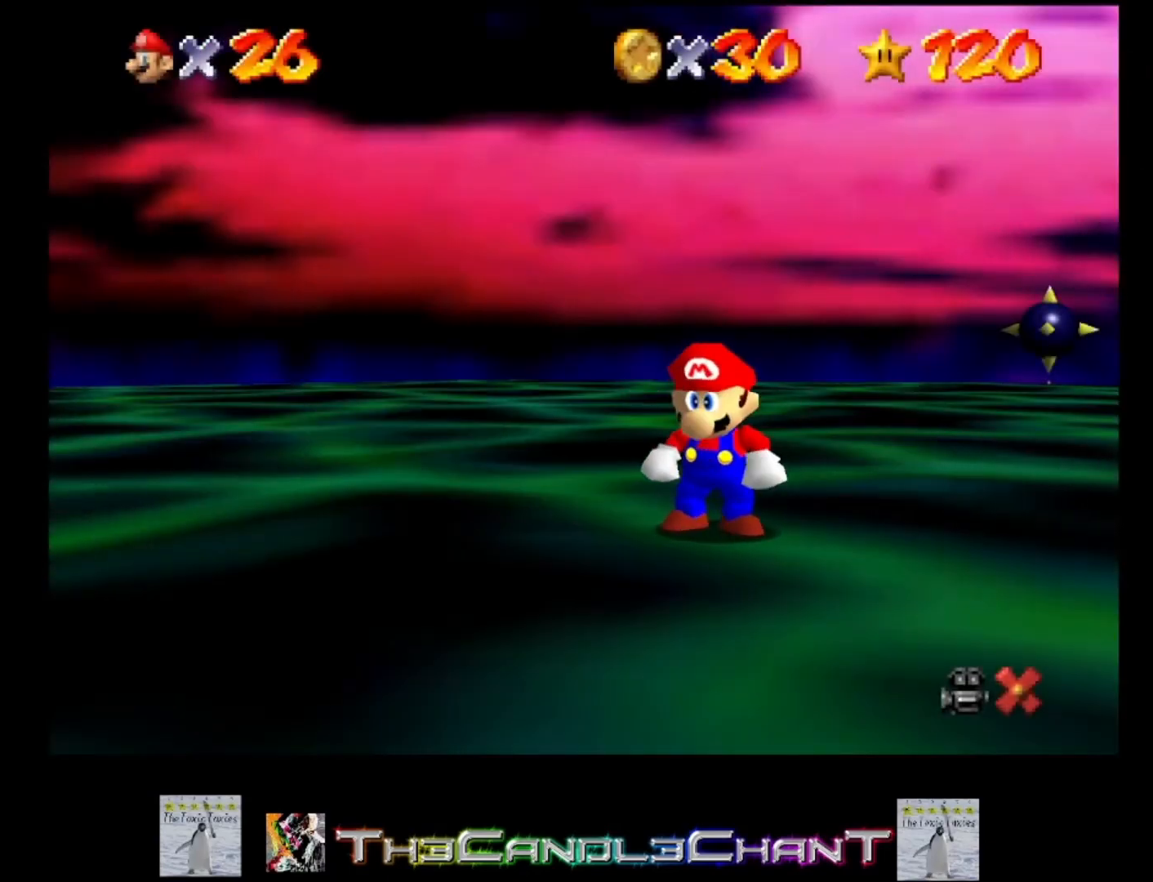
{"buttons": [], "left_stick": "center", "right_stick": "center", "events": []}
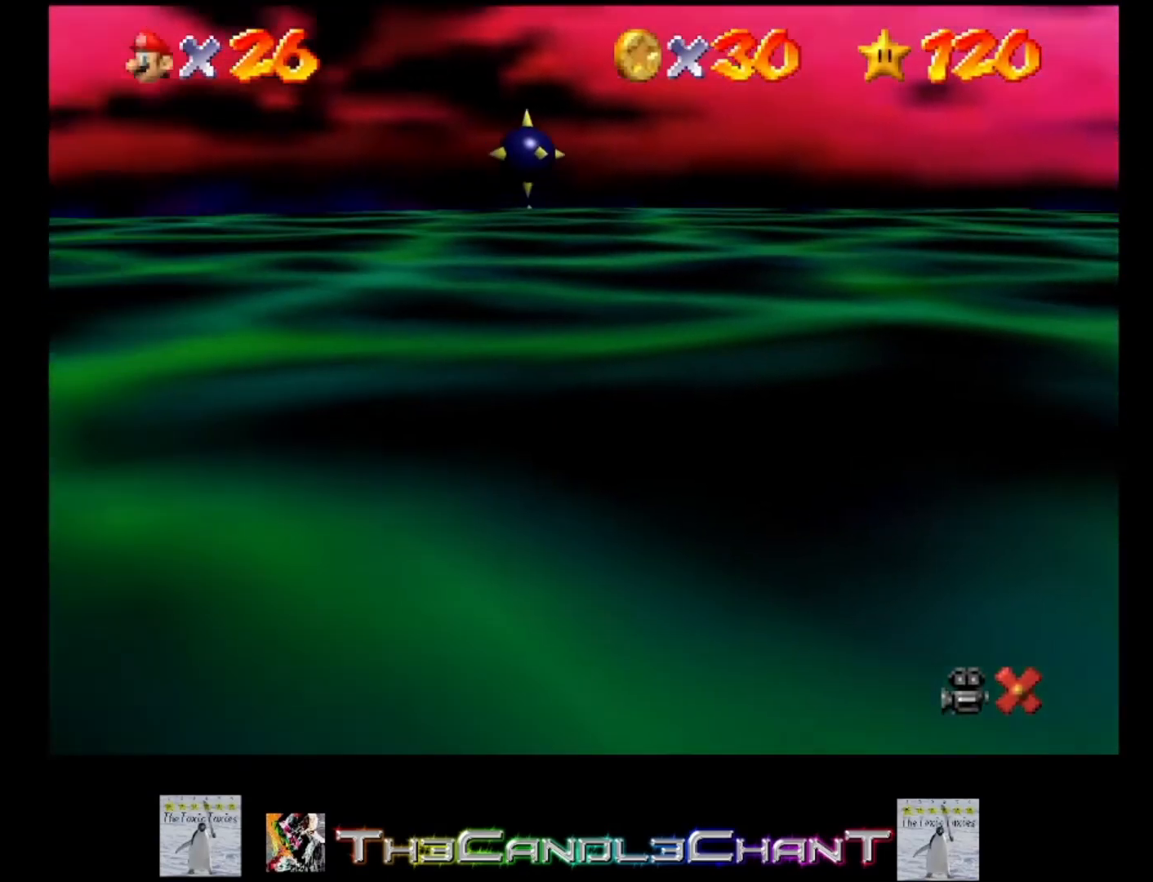
{"buttons": [], "left_stick": "center", "right_stick": "center", "events": [[67, "A", "down"], [67, "X", "down"], [133, "X", "up"], [167, "A", "up"], [233, "A", "down"], [267, "X", "down"], [333, "A", "up"], [333, "X", "up"], [400, "A", "down"], [400, "X", "down"], [500, "A", "up"], [500, "X", "up"]]}
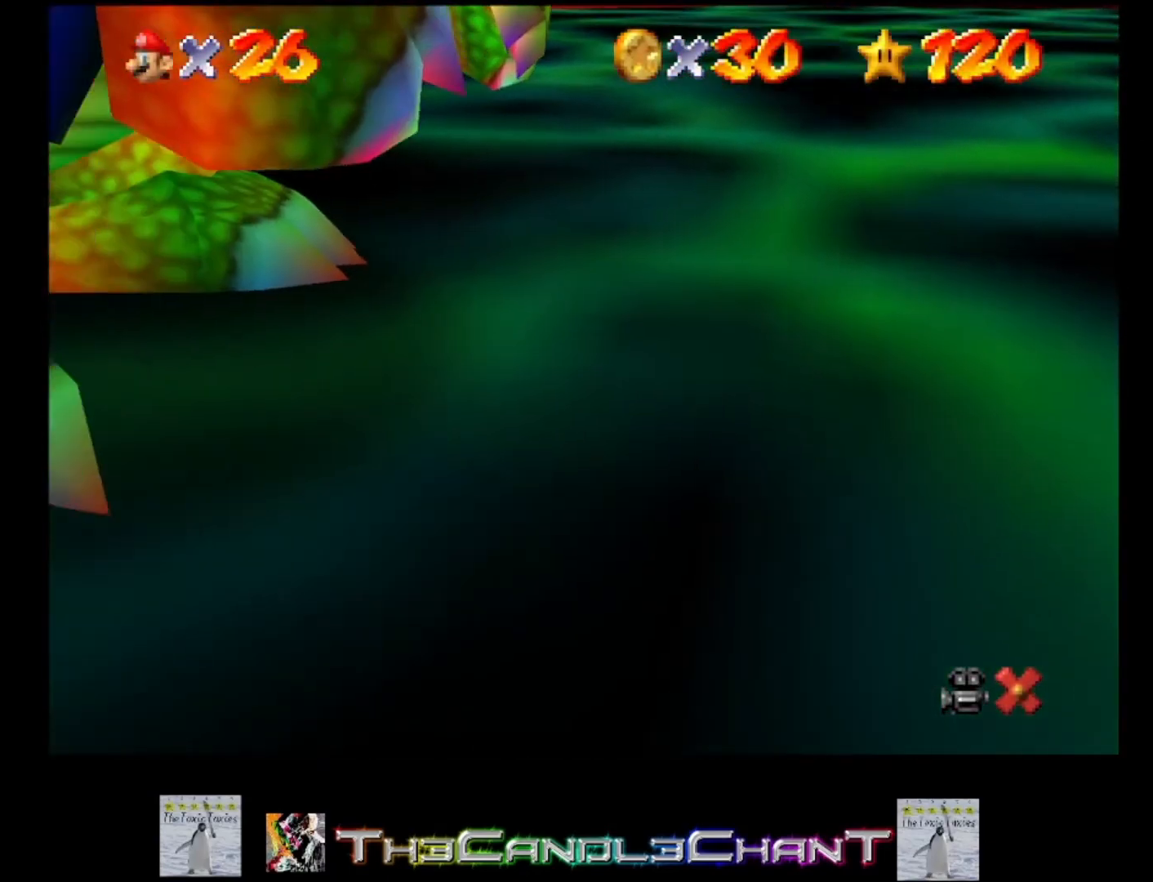
{"buttons": [], "left_stick": "center", "right_stick": "center", "events": [[67, "A", "down"], [67, "X", "down"], [167, "A", "up"], [167, "X", "up"], [233, "A", "down"], [233, "X", "down"], [333, "A", "up"], [333, "X", "up"], [400, "A", "down"], [400, "X", "down"], [467, "A", "up"], [467, "X", "up"]]}
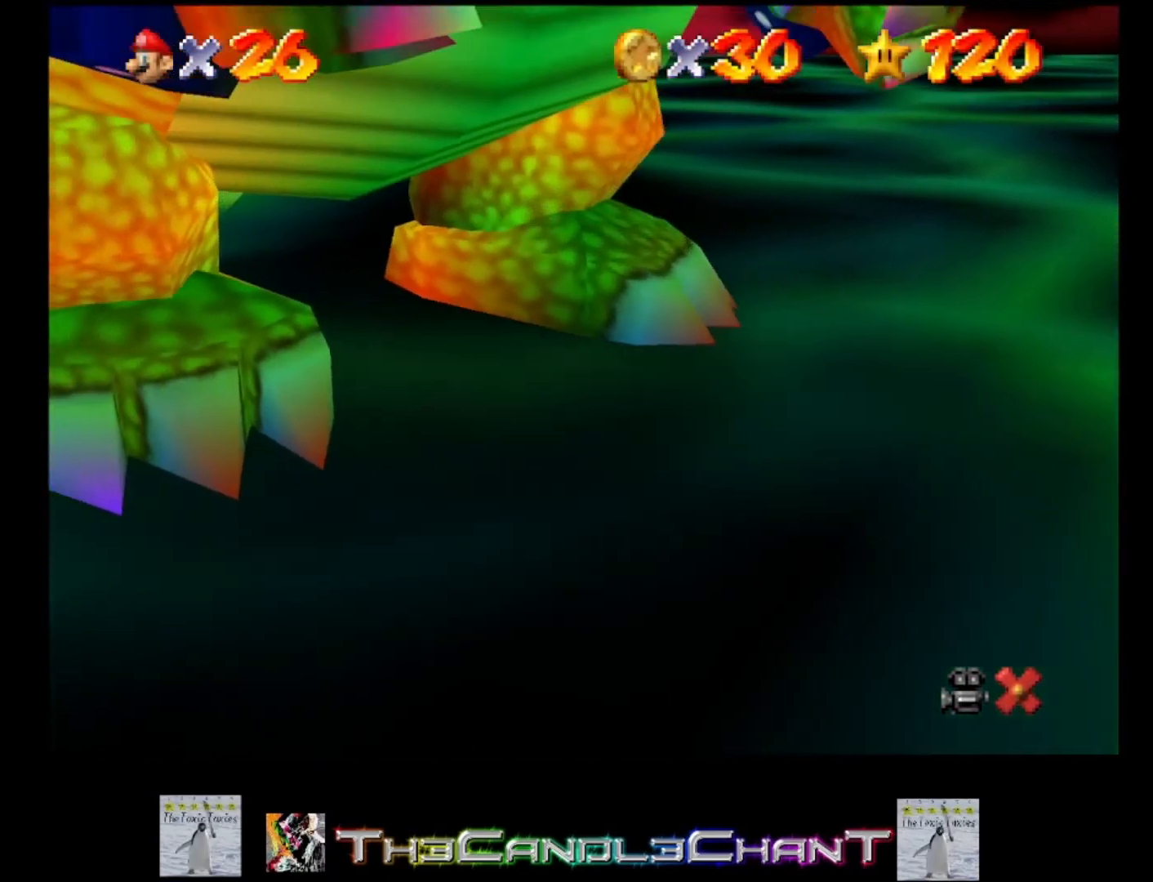
{"buttons": [], "left_stick": "center", "right_stick": "center", "events": [[33, "A", "down"], [33, "X", "down"], [133, "A", "up"], [133, "X", "up"], [200, "A", "down"], [200, "X", "down"], [267, "X", "up"], [300, "A", "up"], [367, "A", "down"], [367, "X", "down"], [467, "A", "up"], [467, "X", "up"]]}
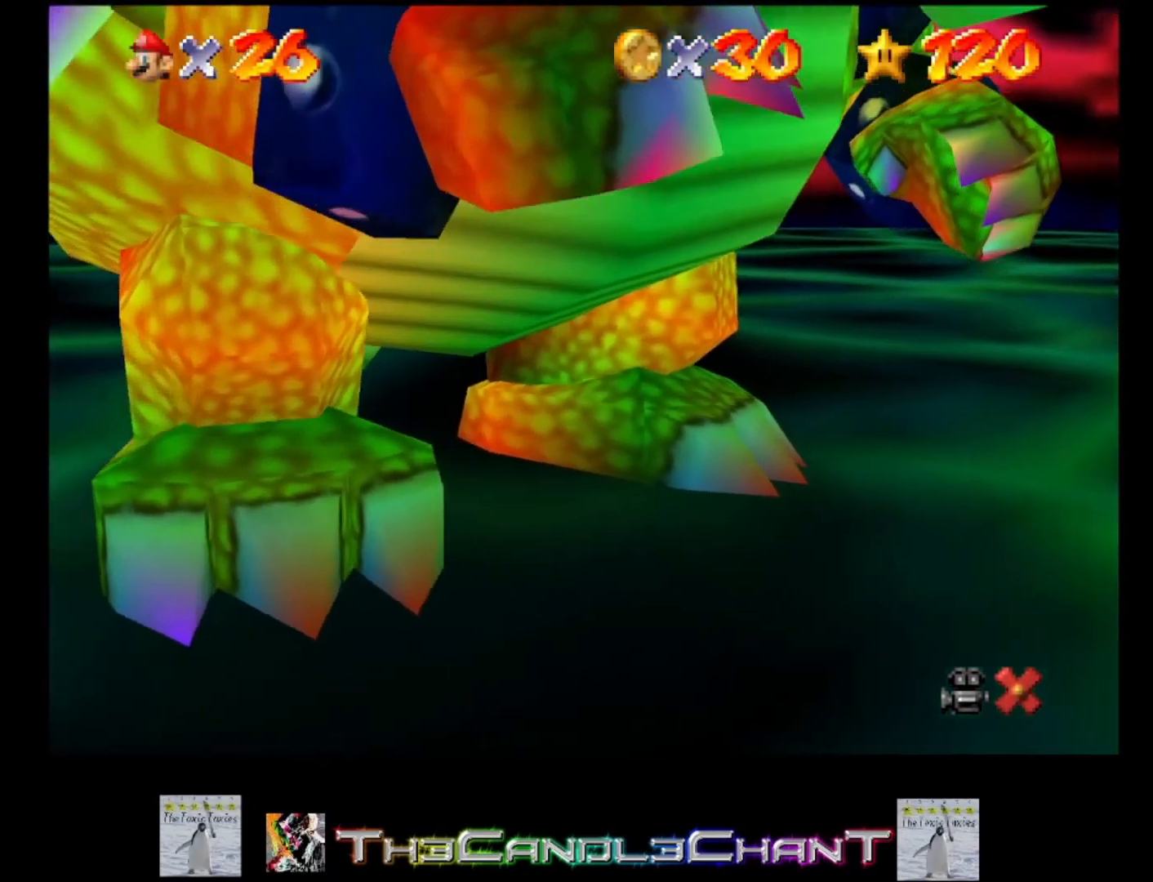
{"buttons": ["A"], "left_stick": "center", "right_stick": "center", "events": [[33, "A", "down"], [33, "X", "down"], [133, "A", "up"], [133, "X", "up"], [200, "A", "down"], [200, "X", "down"], [267, "X", "up"], [300, "A", "up"], [367, "A", "down"], [367, "X", "down"], [433, "A", "up"], [433, "X", "up"], [500, "A", "down"]]}
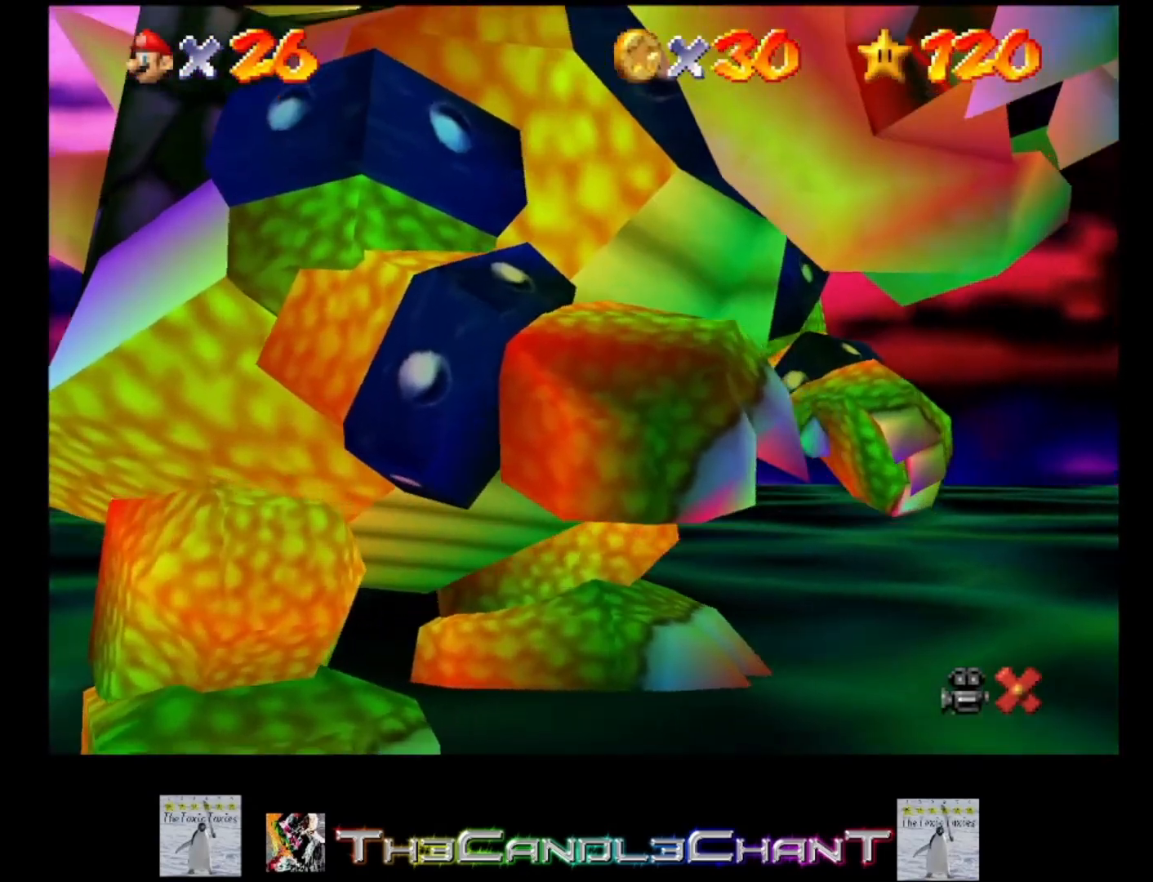
{"buttons": ["A", "X"], "left_stick": "center", "right_stick": "center", "events": [[33, "X", "down"], [100, "A", "up"], [100, "X", "up"], [200, "A", "down"], [200, "X", "down"], [267, "A", "up"], [267, "X", "up"], [333, "A", "down"], [367, "X", "down"], [433, "A", "up"], [433, "X", "up"], [500, "A", "down"], [500, "X", "down"]]}
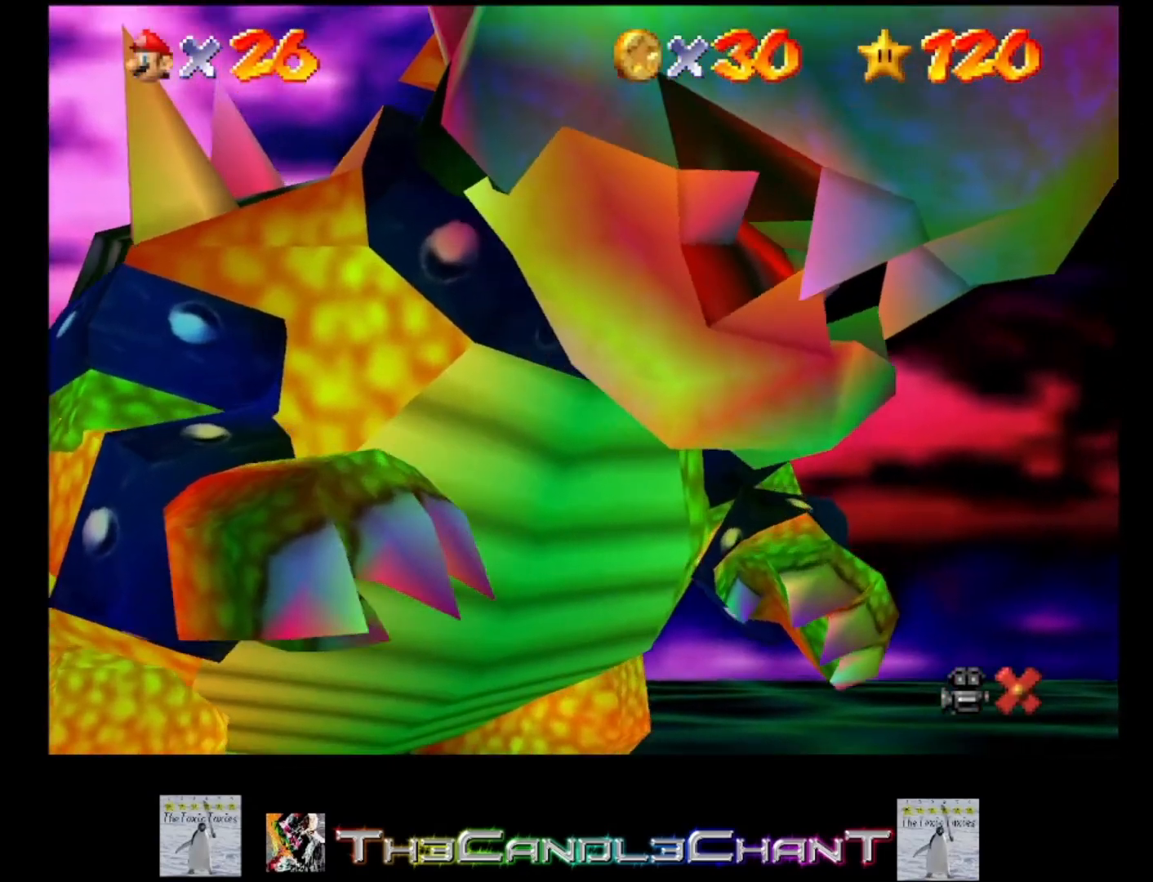
{"buttons": ["A", "X"], "left_stick": "center", "right_stick": "center", "events": [[100, "A", "up"], [100, "X", "up"], [200, "A", "down"], [200, "X", "down"], [267, "A", "up"], [267, "X", "up"], [333, "A", "down"], [367, "X", "down"], [433, "A", "up"], [433, "X", "up"], [500, "A", "down"], [500, "X", "down"]]}
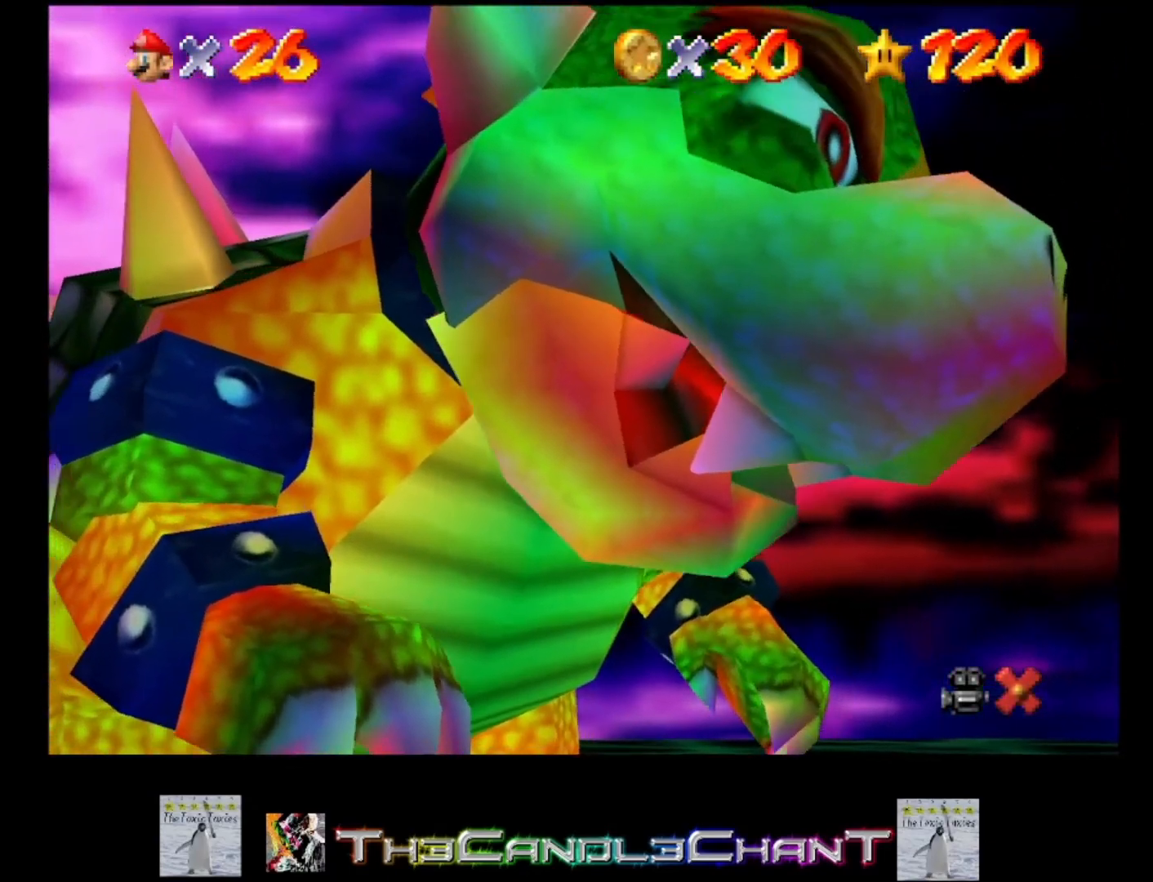
{"buttons": [], "left_stick": "center", "right_stick": "center", "events": [[100, "A", "up"], [100, "X", "up"], [200, "A", "down"], [200, "X", "down"], [267, "A", "up"], [300, "X", "up"], [367, "A", "down"], [367, "X", "down"], [433, "A", "up"], [467, "X", "up"]]}
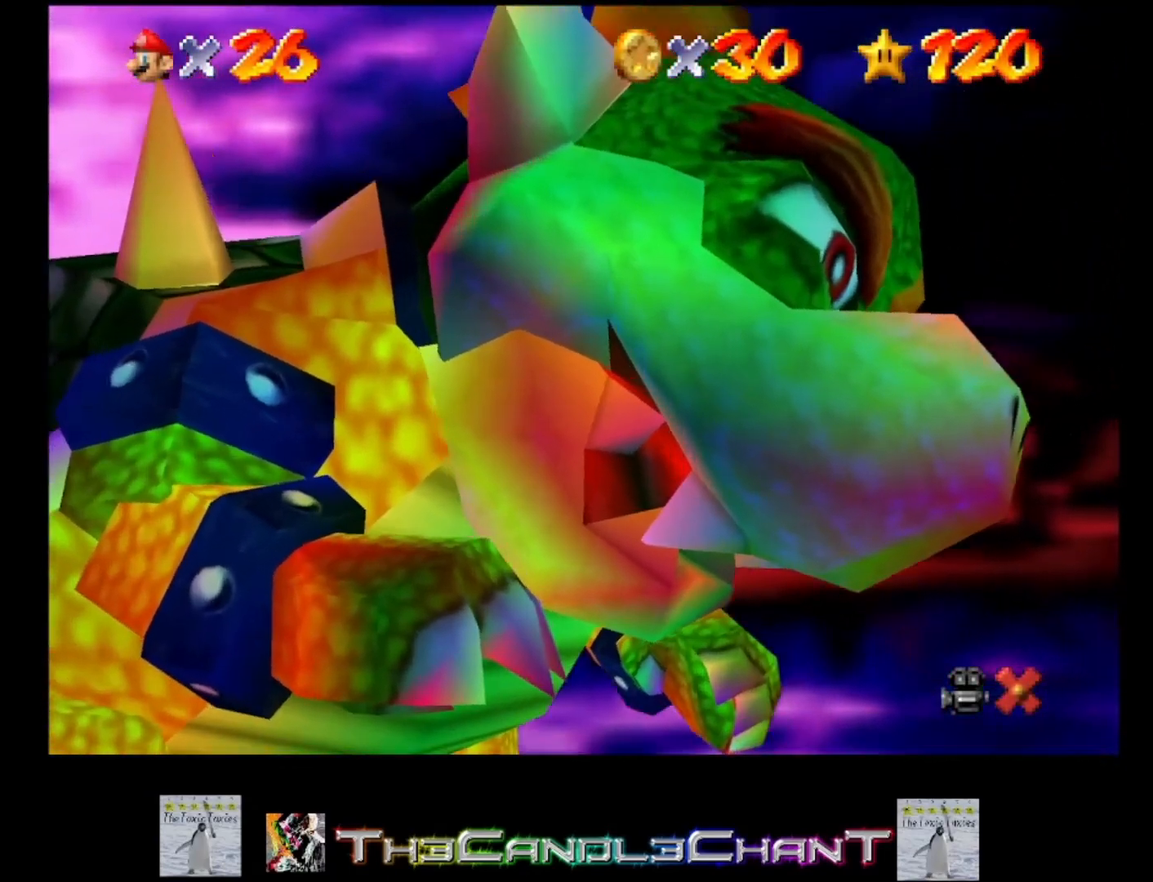
{"buttons": ["A"], "left_stick": "center", "right_stick": "center", "events": [[33, "A", "down"], [33, "X", "down"], [100, "X", "up"], [133, "A", "up"], [167, "A", "down"], [200, "X", "down"], [267, "A", "up"], [267, "X", "up"], [367, "A", "down"], [367, "X", "down"], [433, "A", "up"], [433, "X", "up"], [500, "A", "down"]]}
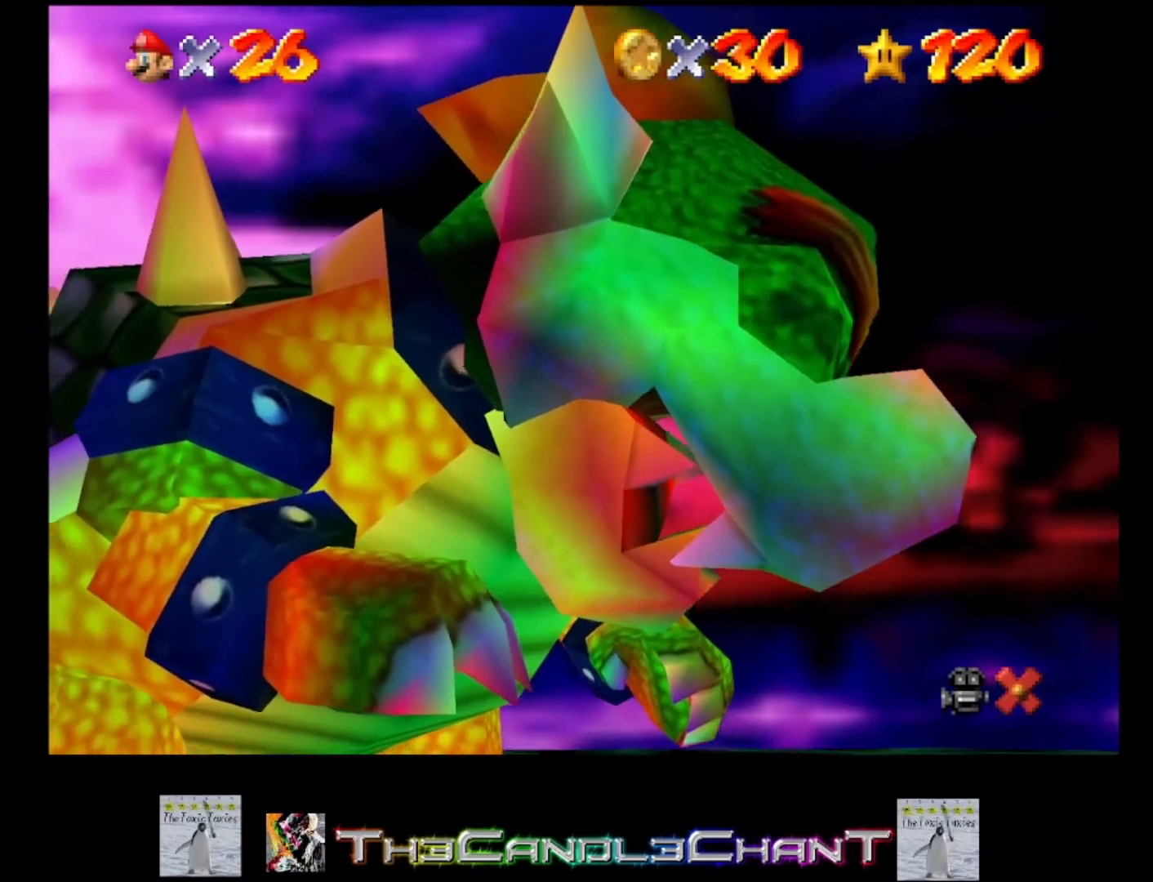
{"buttons": ["A", "X"], "left_stick": "center", "right_stick": "center", "events": [[33, "X", "down"], [67, "X", "up"], [100, "A", "up"], [167, "A", "down"], [200, "X", "down"], [233, "X", "up"], [267, "A", "up"], [333, "A", "down"], [333, "X", "down"], [400, "X", "up"], [433, "A", "up"], [500, "A", "down"], [500, "X", "down"]]}